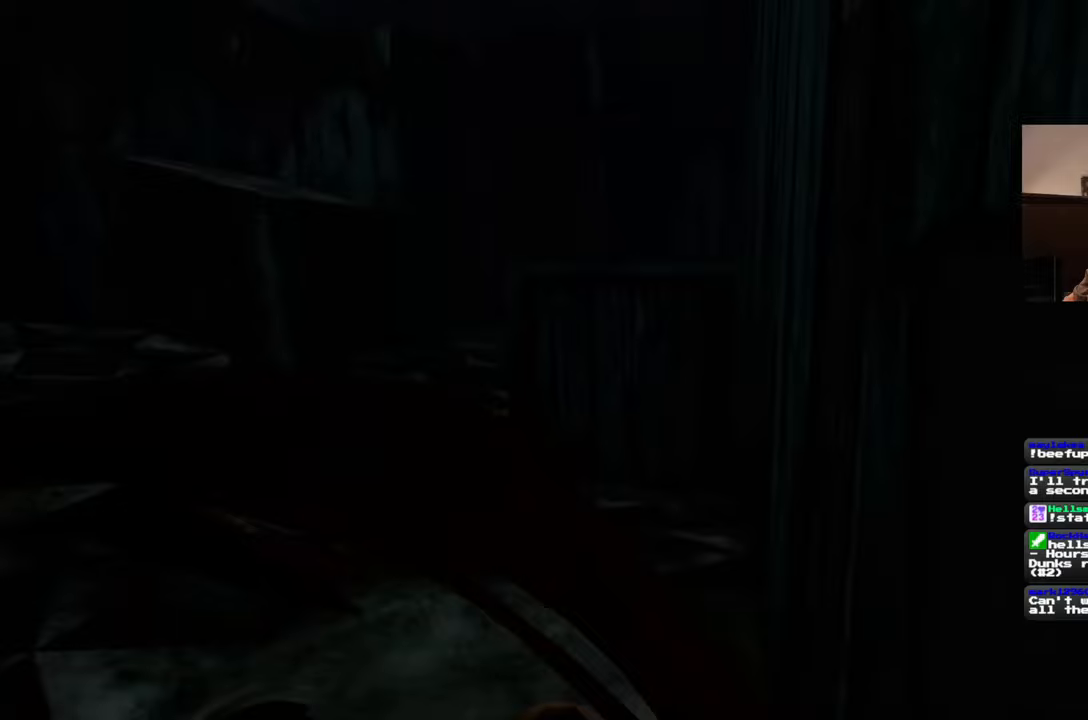
Gameplay with a controller (PlayStation layout); each line is a JSON object with the inputs held at the frame after it. "events" lists button and stick changes between this image and that frame as [ms after this image, input, new state], when the widget could be followed in between. Not read: L2 L3 R2 R3 START.
{"buttons": [], "left_stick": "up", "right_stick": "center", "events": [[50, "right_stick", "center"], [267, "right_stick", "left"], [433, "right_stick", "center"]]}
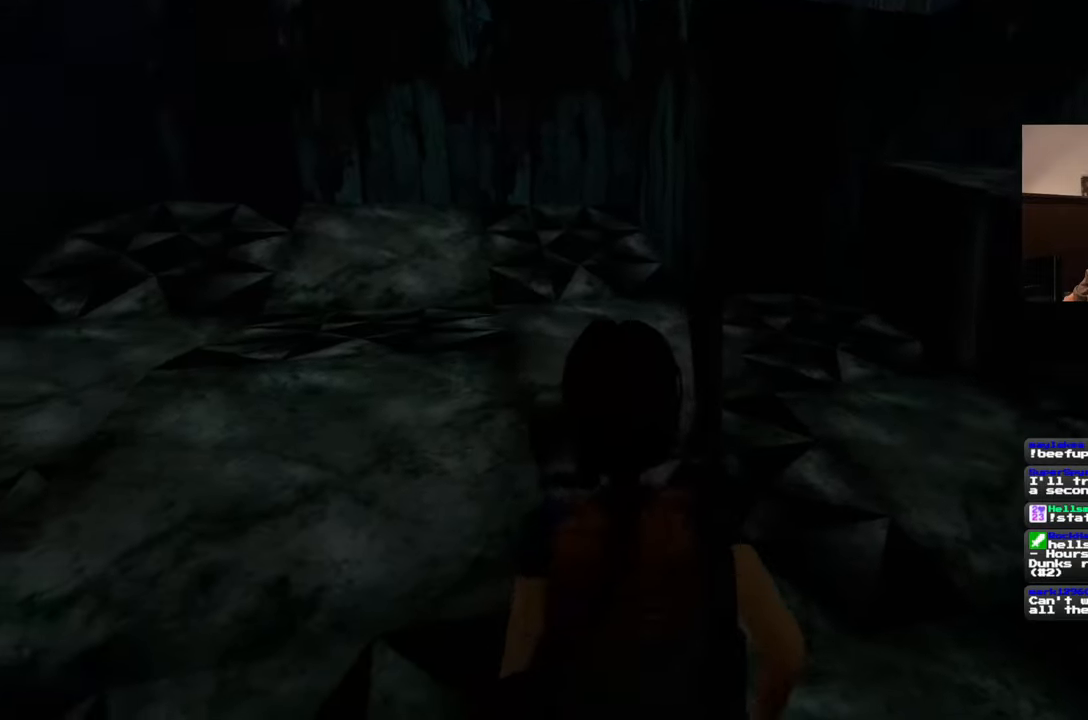
{"buttons": [], "left_stick": "up", "right_stick": "center", "events": []}
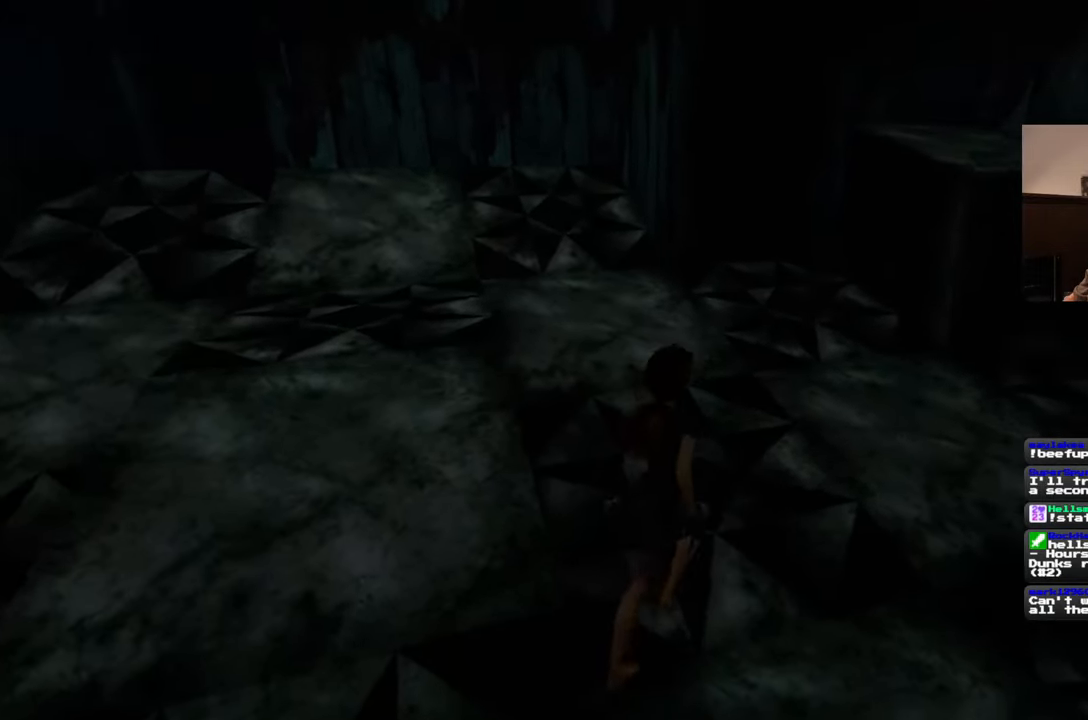
{"buttons": [], "left_stick": "up", "right_stick": "center", "events": [[350, "right_stick", "left"], [483, "right_stick", "center"]]}
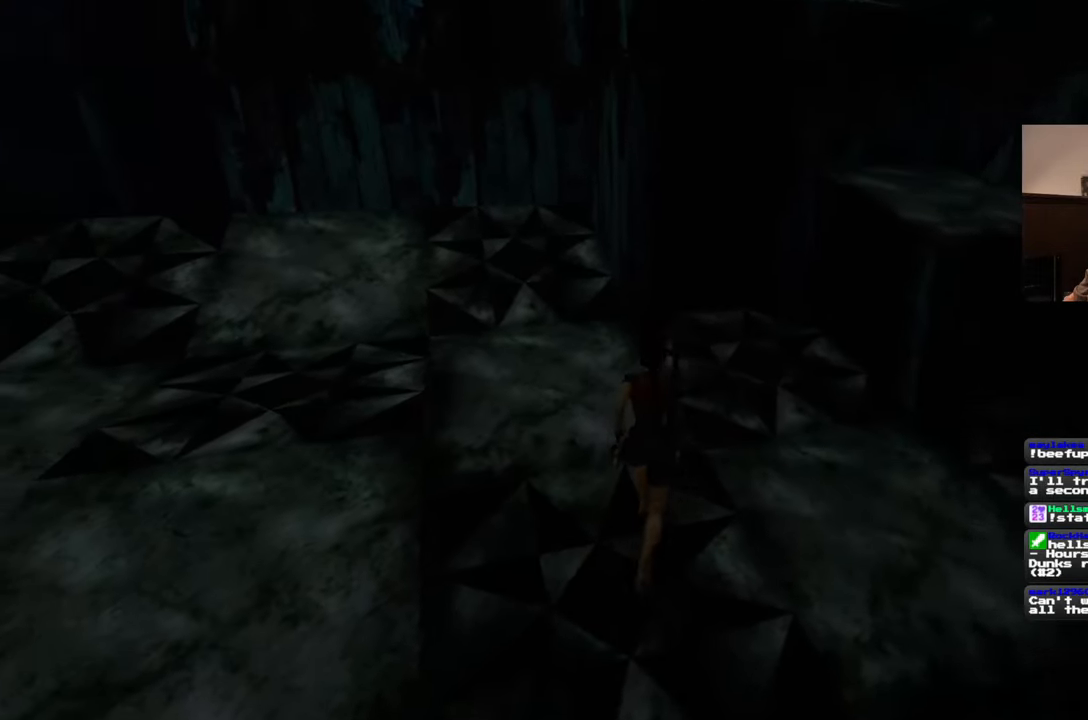
{"buttons": [], "left_stick": "up", "right_stick": "center", "events": [[283, "right_stick", "left"], [433, "right_stick", "center"]]}
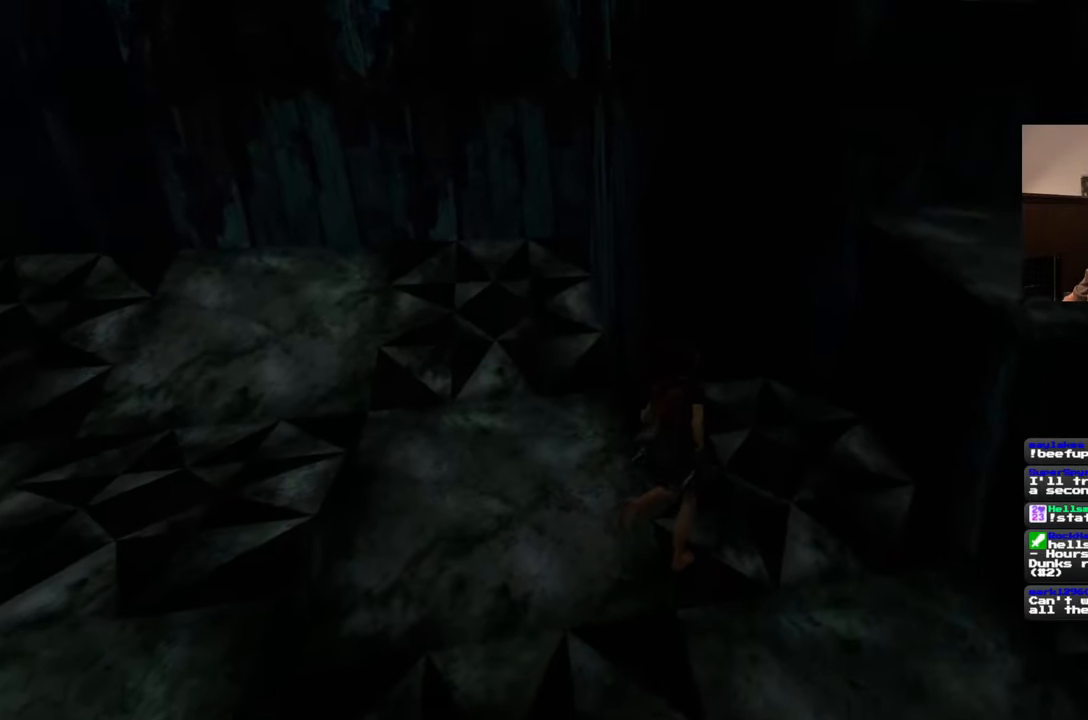
{"buttons": [], "left_stick": "up", "right_stick": "center", "events": [[383, "right_stick", "left"], [450, "right_stick", "center"]]}
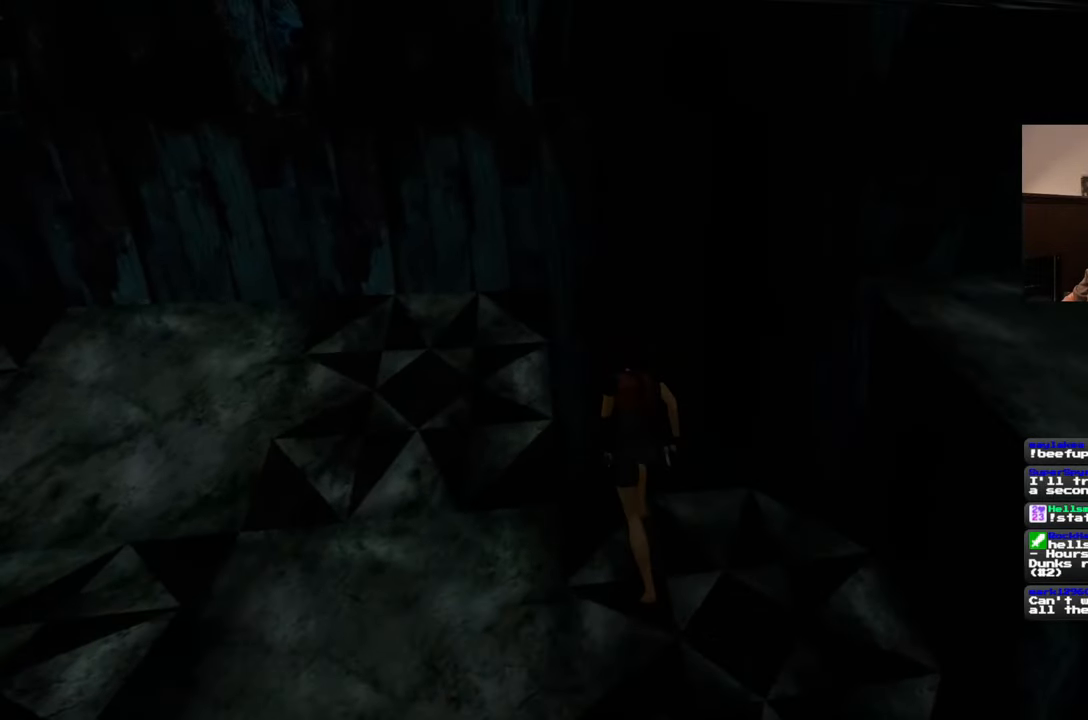
{"buttons": [], "left_stick": "up", "right_stick": "center", "events": []}
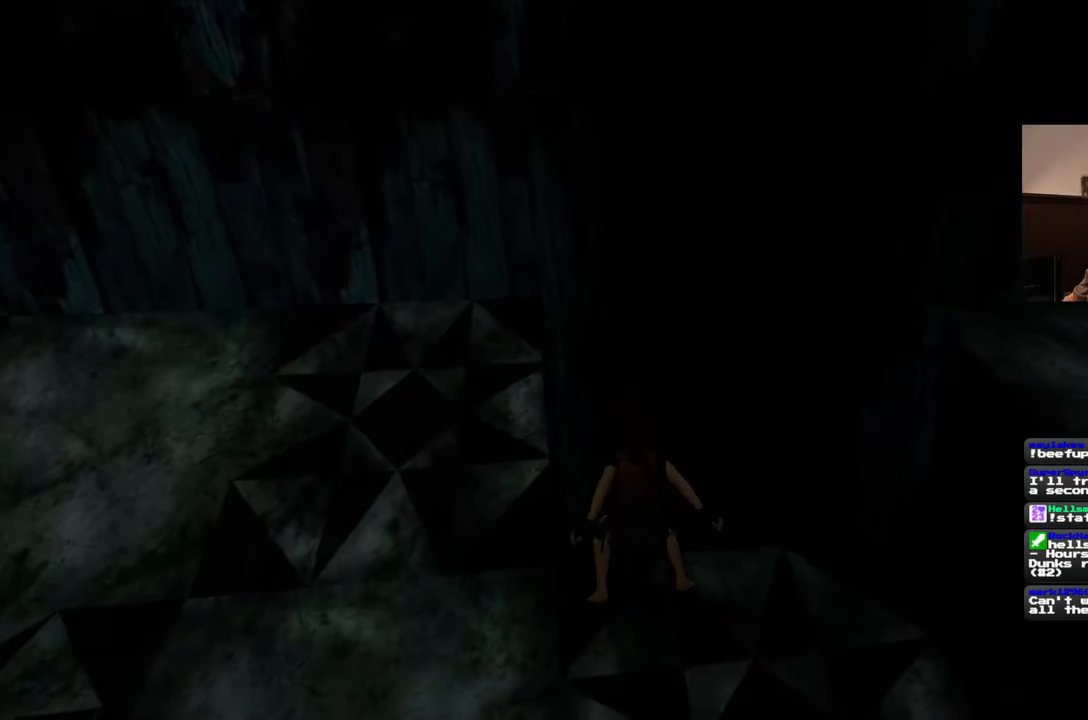
{"buttons": [], "left_stick": "left", "right_stick": "center", "events": [[317, "left_stick", "center"], [500, "left_stick", "left"]]}
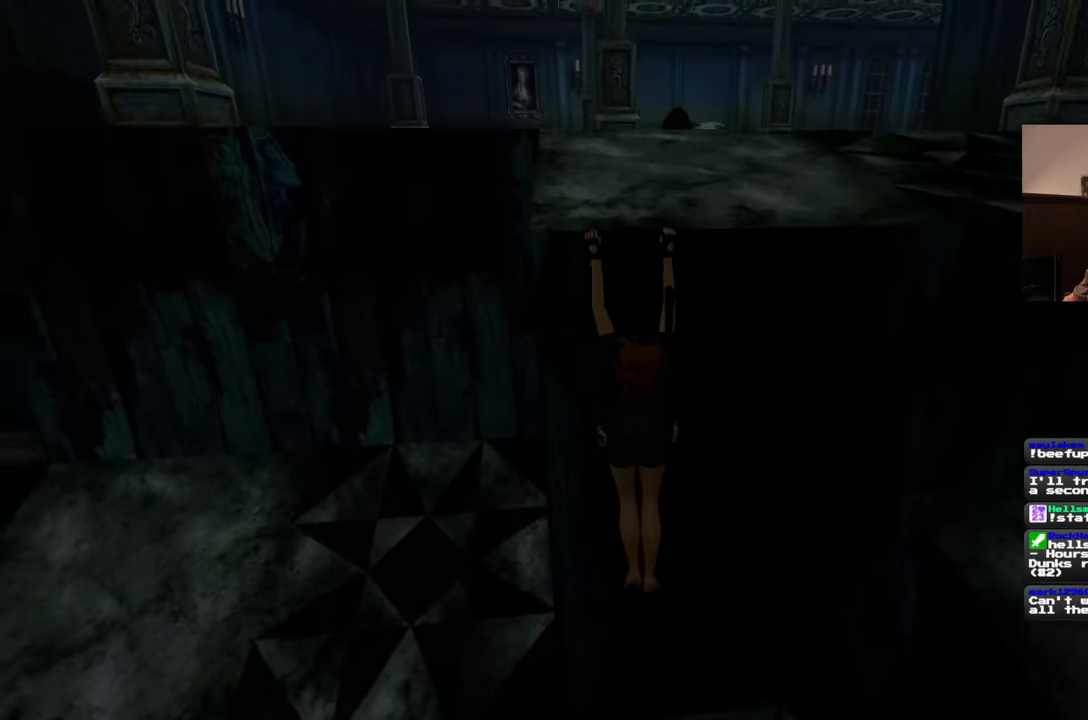
{"buttons": [], "left_stick": "left", "right_stick": "center", "events": []}
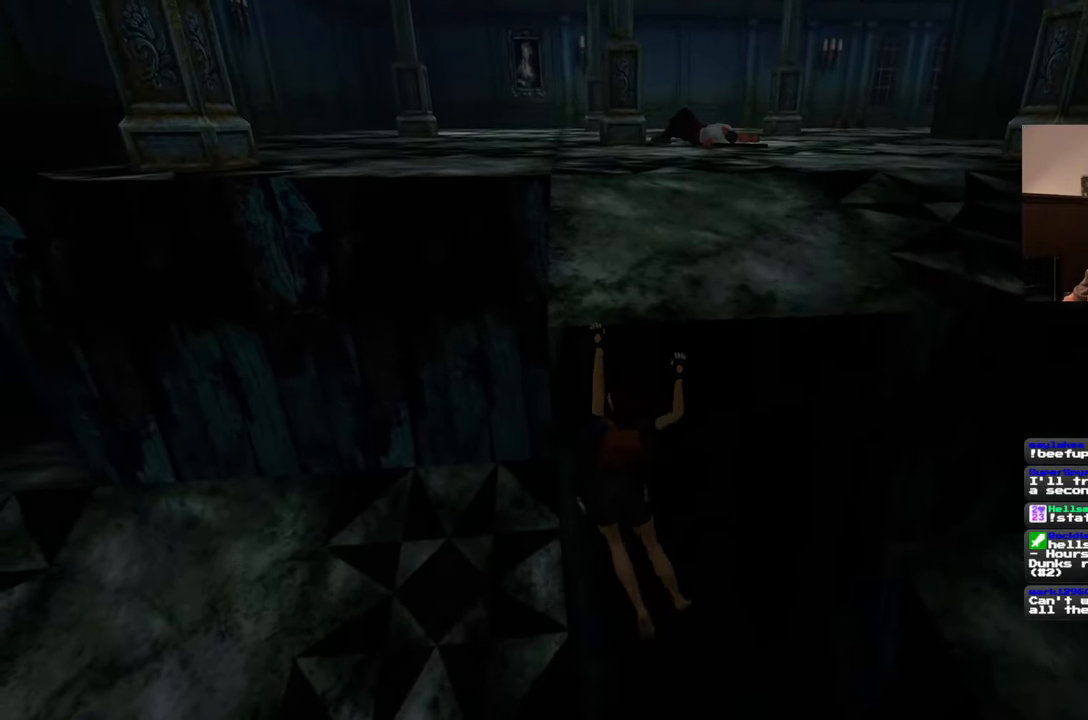
{"buttons": [], "left_stick": "center", "right_stick": "center", "events": [[233, "left_stick", "center"]]}
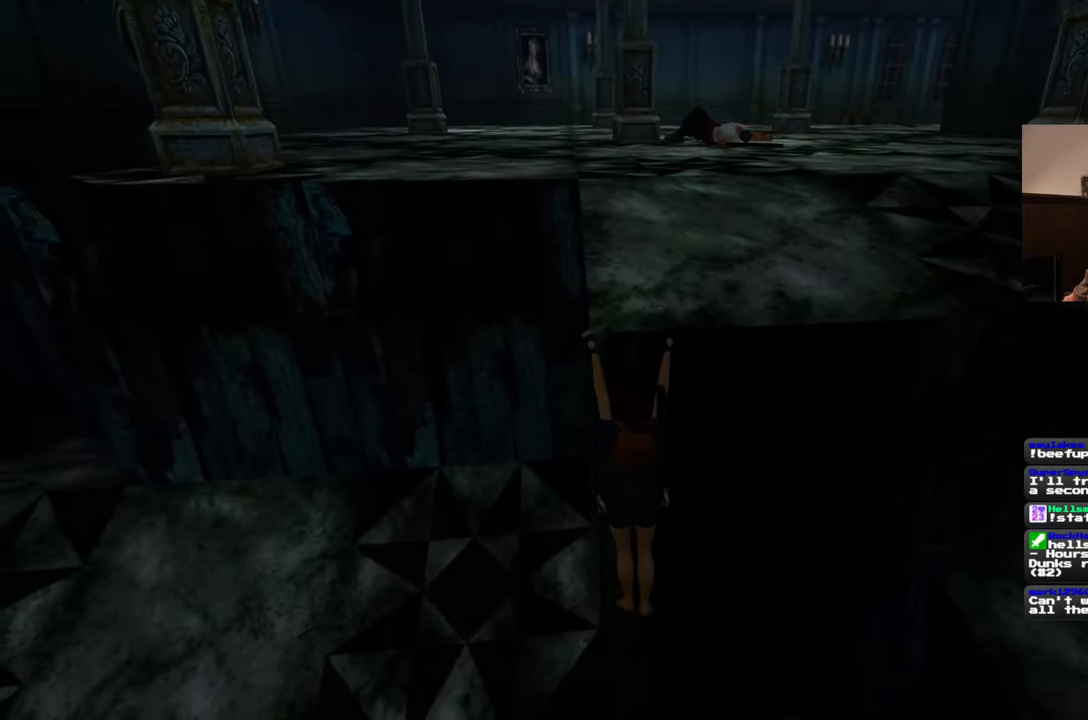
{"buttons": [], "left_stick": "center", "right_stick": "center", "events": [[83, "left_stick", "up"], [350, "left_stick", "center"]]}
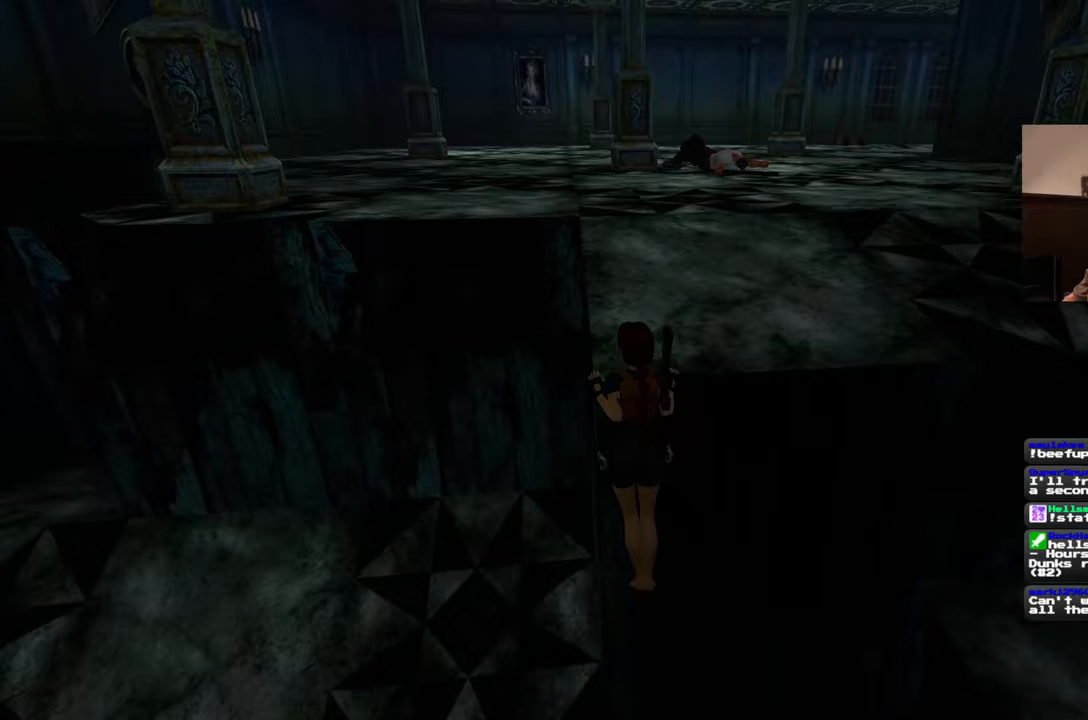
{"buttons": [], "left_stick": "center", "right_stick": "left", "events": [[200, "right_stick", "left"]]}
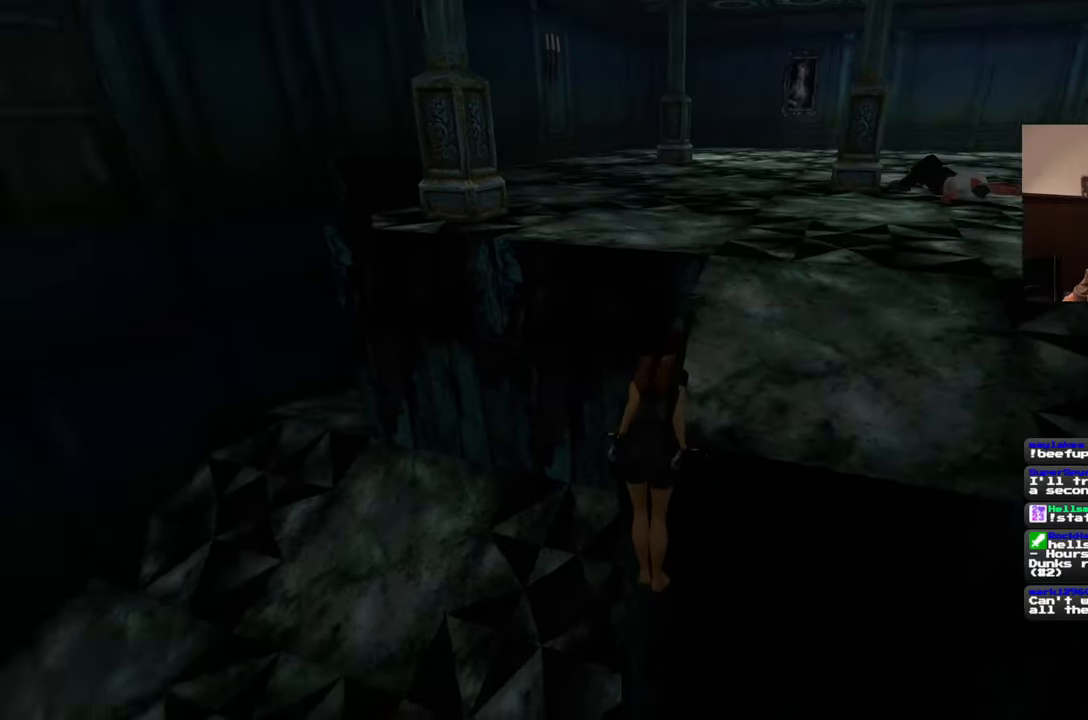
{"buttons": [], "left_stick": "center", "right_stick": "left", "events": []}
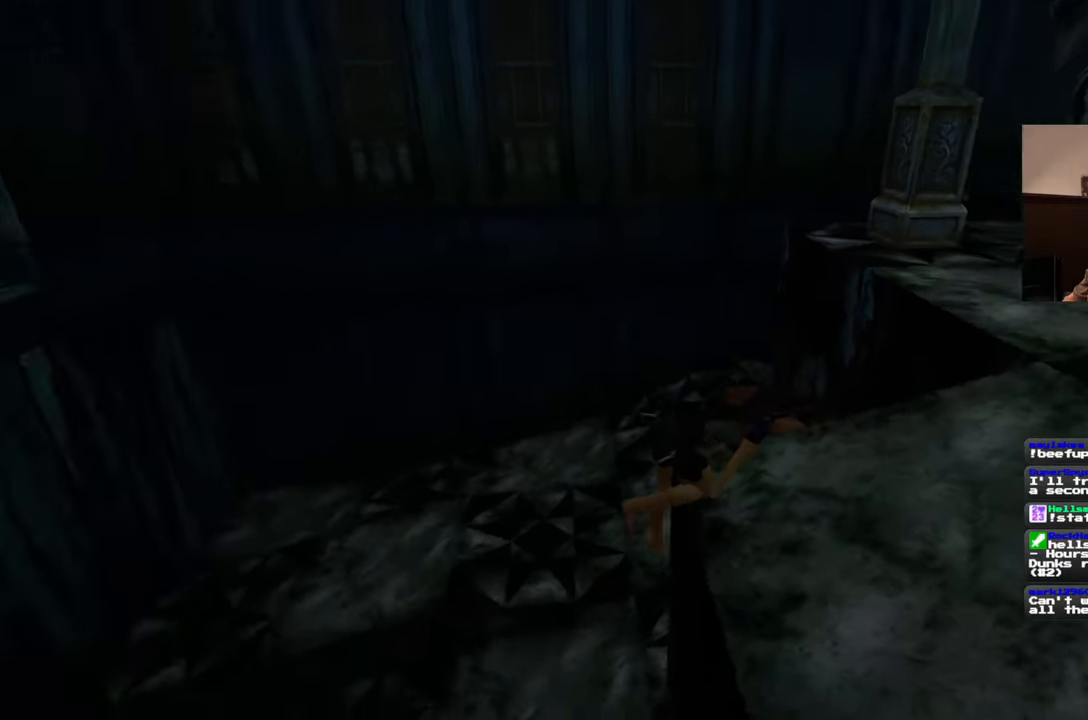
{"buttons": [], "left_stick": "center", "right_stick": "left", "events": []}
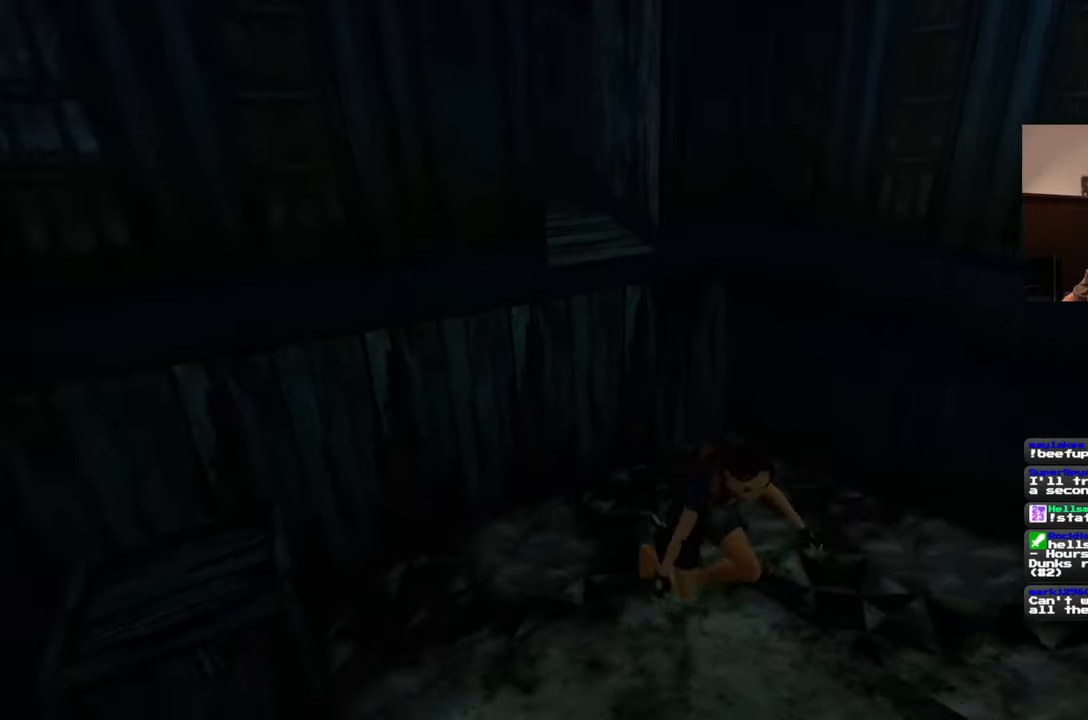
{"buttons": [], "left_stick": "center", "right_stick": "center", "events": [[100, "right_stick", "center"]]}
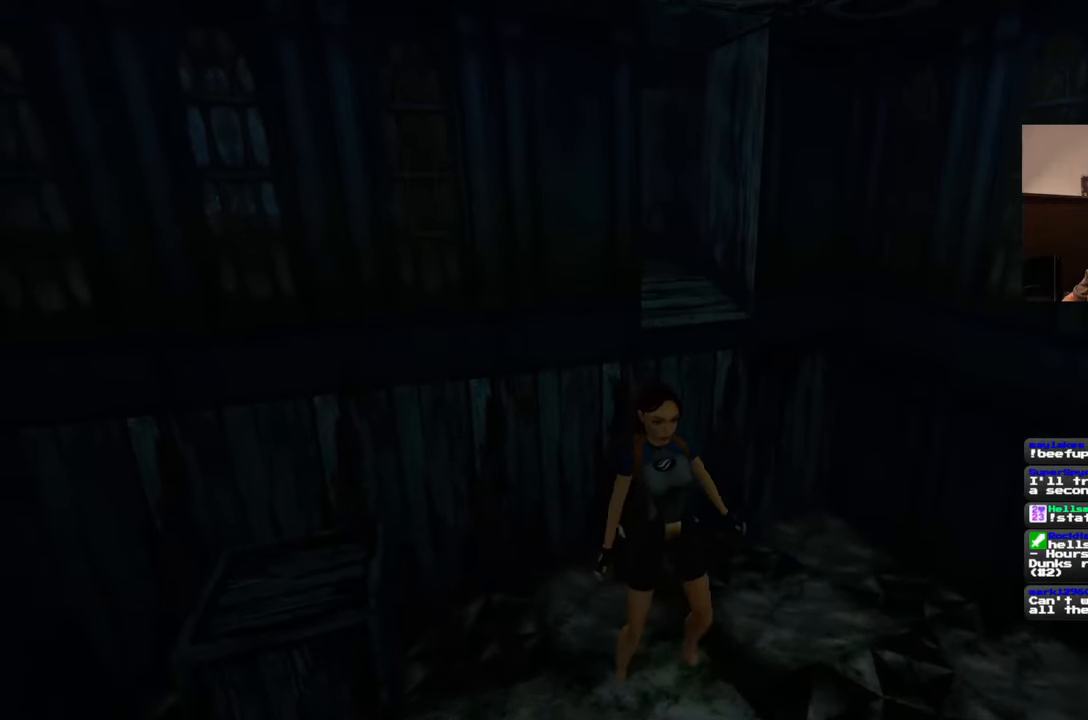
{"buttons": [], "left_stick": "up", "right_stick": "center", "events": [[67, "left_stick", "up"]]}
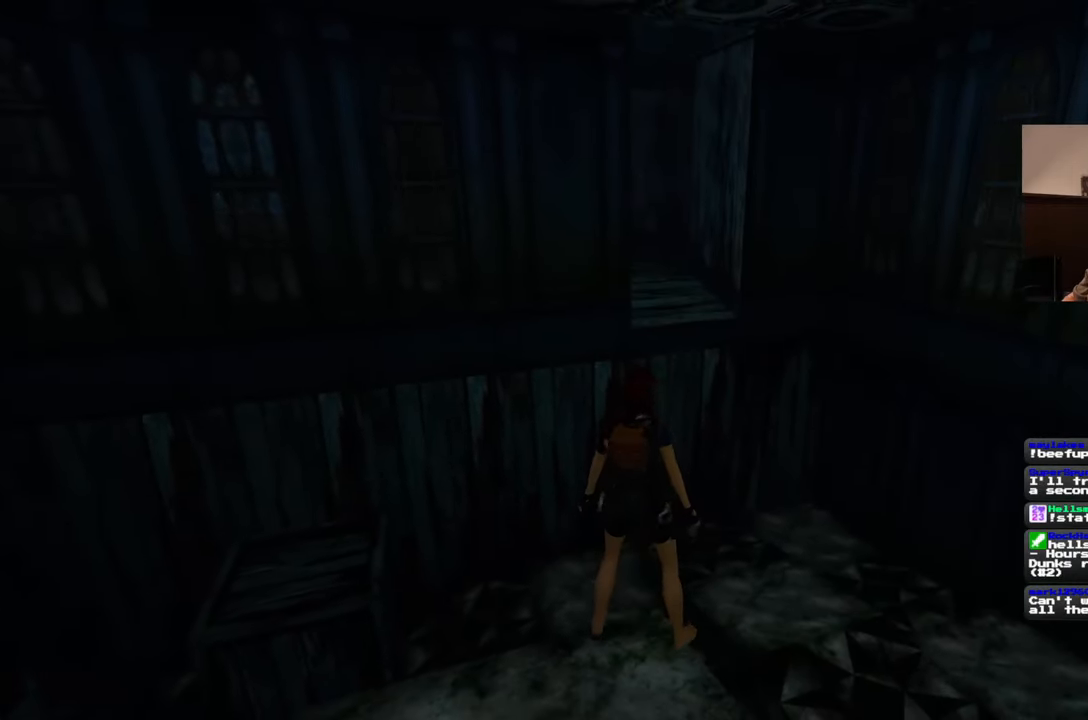
{"buttons": [], "left_stick": "up", "right_stick": "center", "events": []}
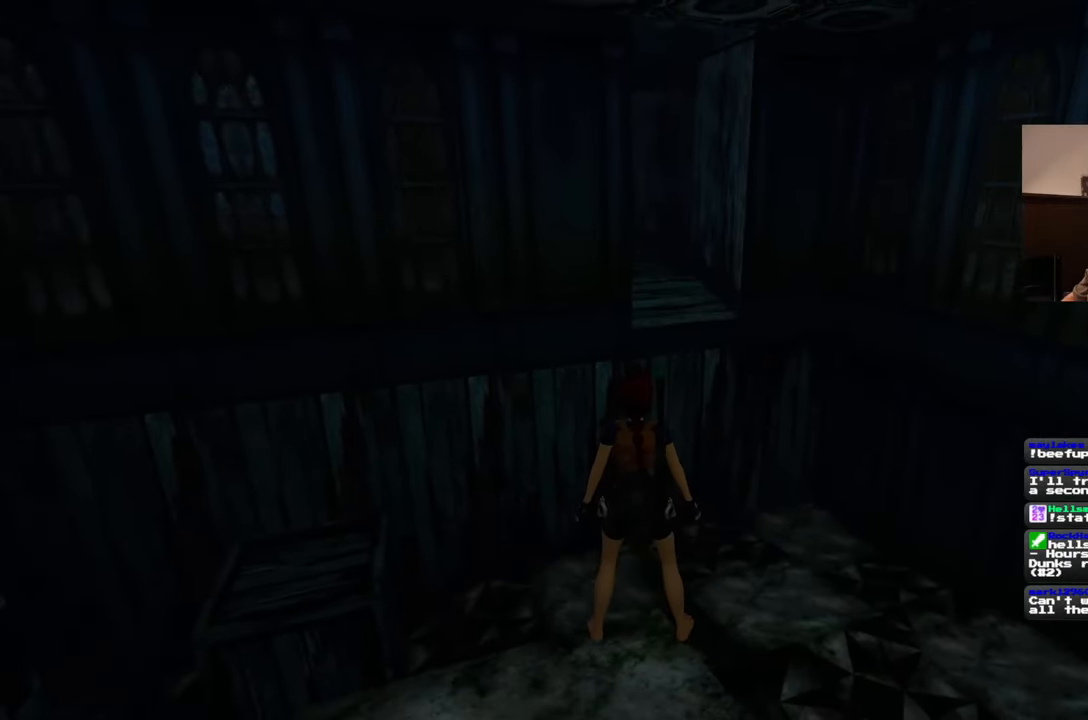
{"buttons": [], "left_stick": "up", "right_stick": "center", "events": []}
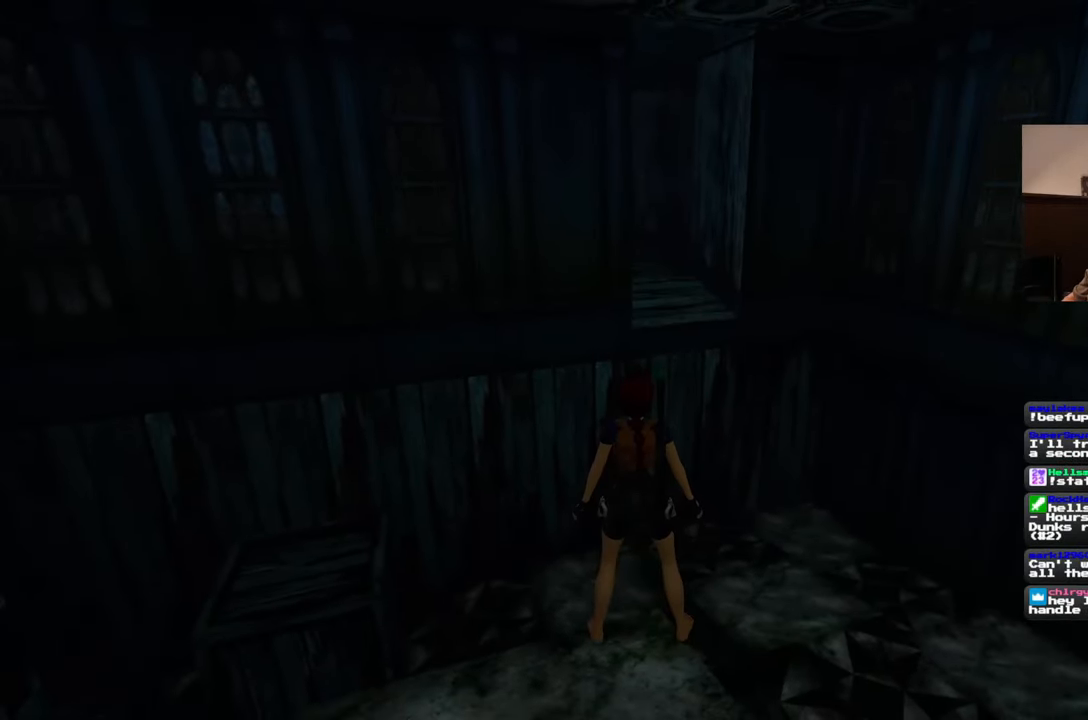
{"buttons": [], "left_stick": "up", "right_stick": "center", "events": []}
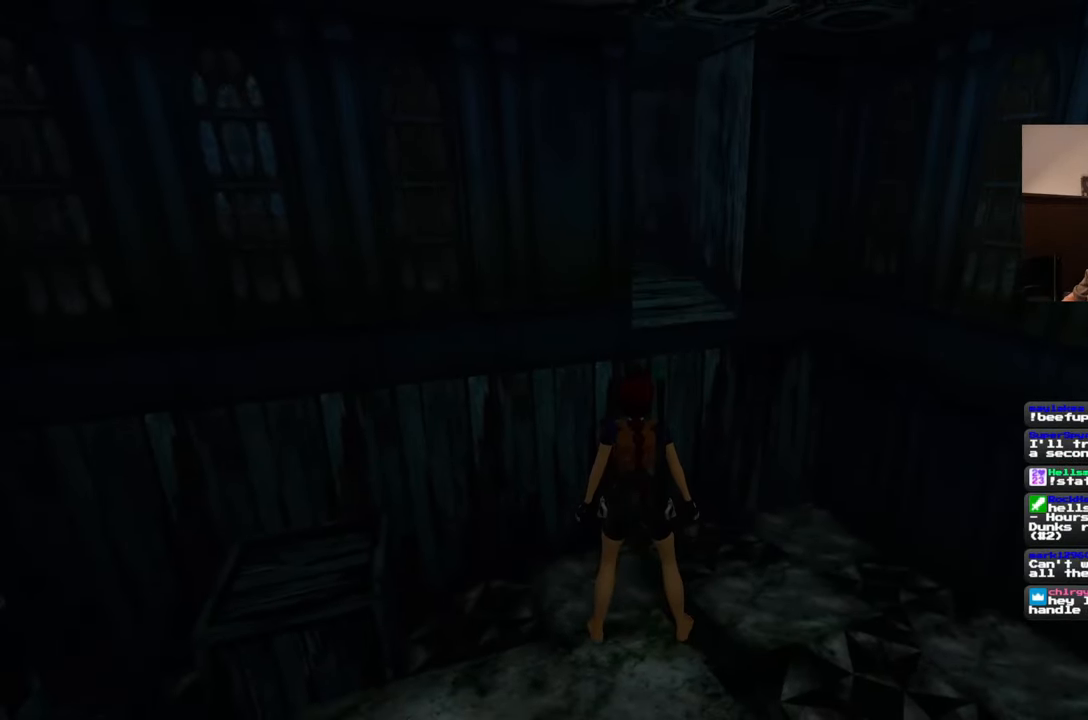
{"buttons": [], "left_stick": "up", "right_stick": "center", "events": []}
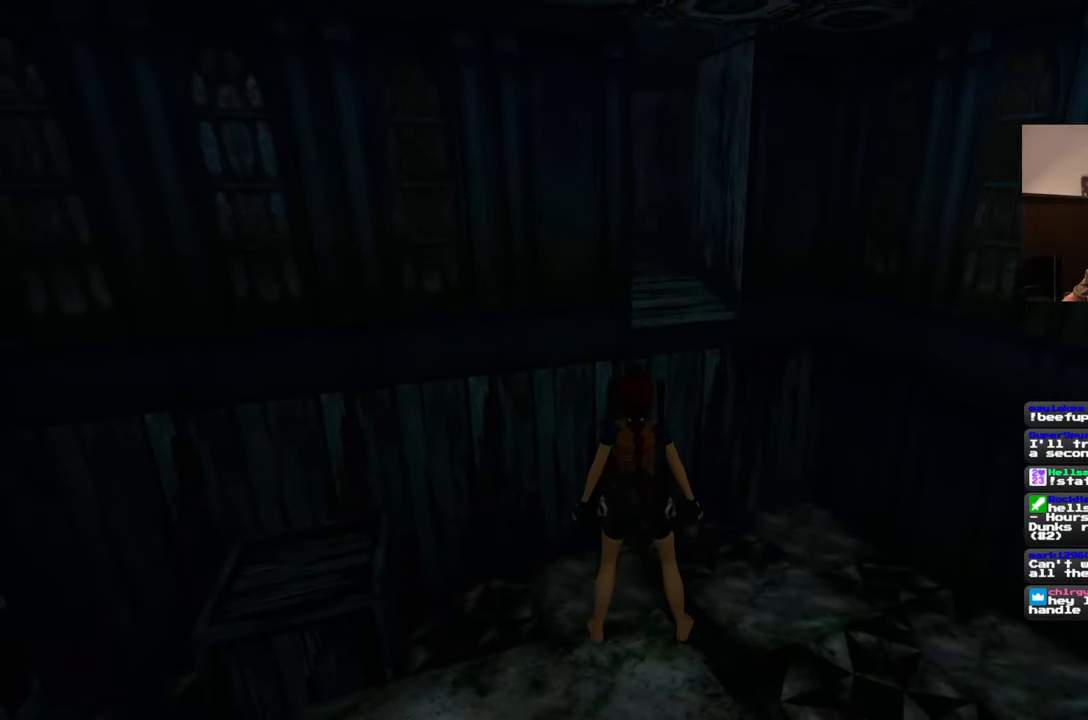
{"buttons": [], "left_stick": "up", "right_stick": "center", "events": []}
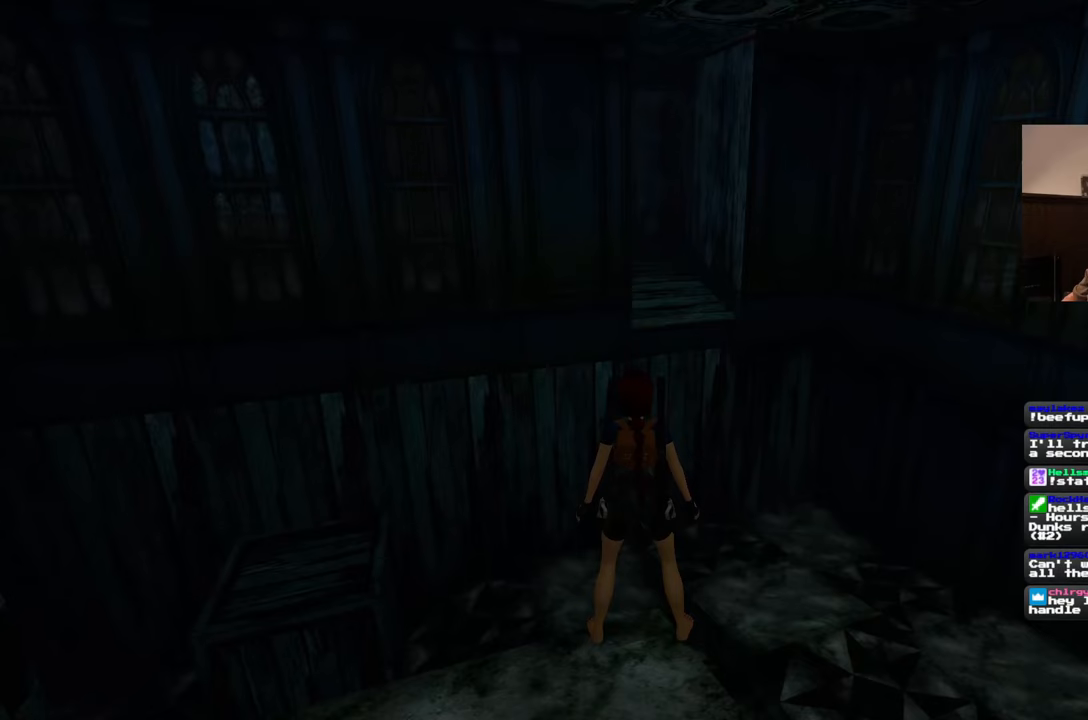
{"buttons": [], "left_stick": "up", "right_stick": "center", "events": [[400, "right_stick", "right"], [483, "right_stick", "center"]]}
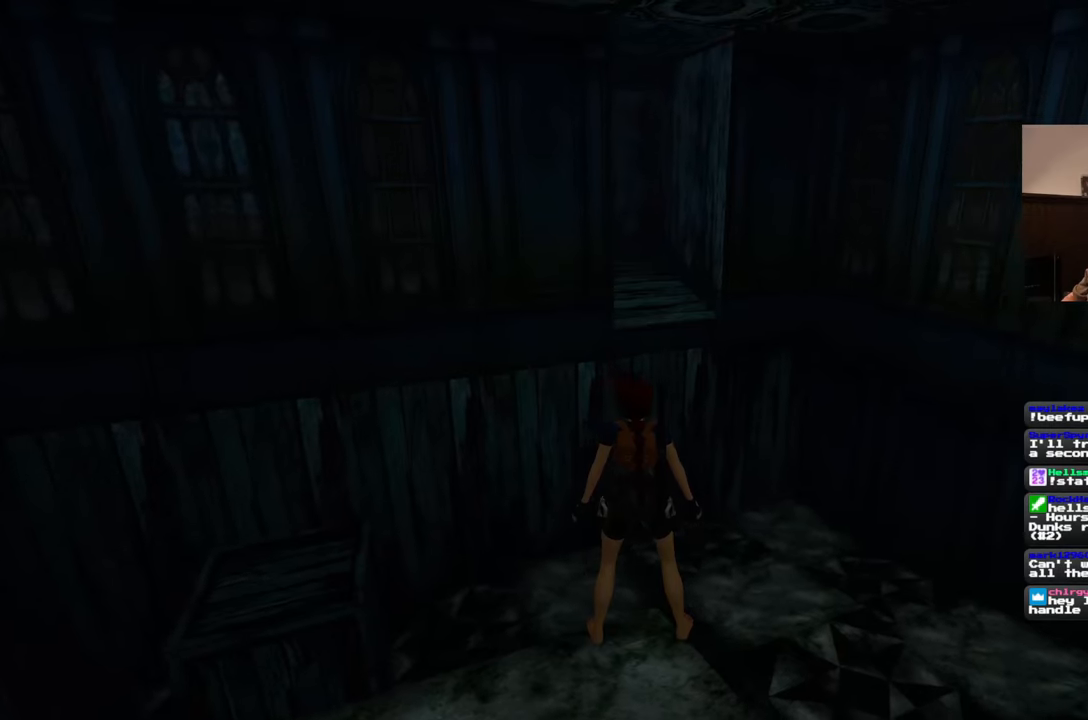
{"buttons": [], "left_stick": "up", "right_stick": "center", "events": [[233, "right_stick", "left"], [283, "right_stick", "center"]]}
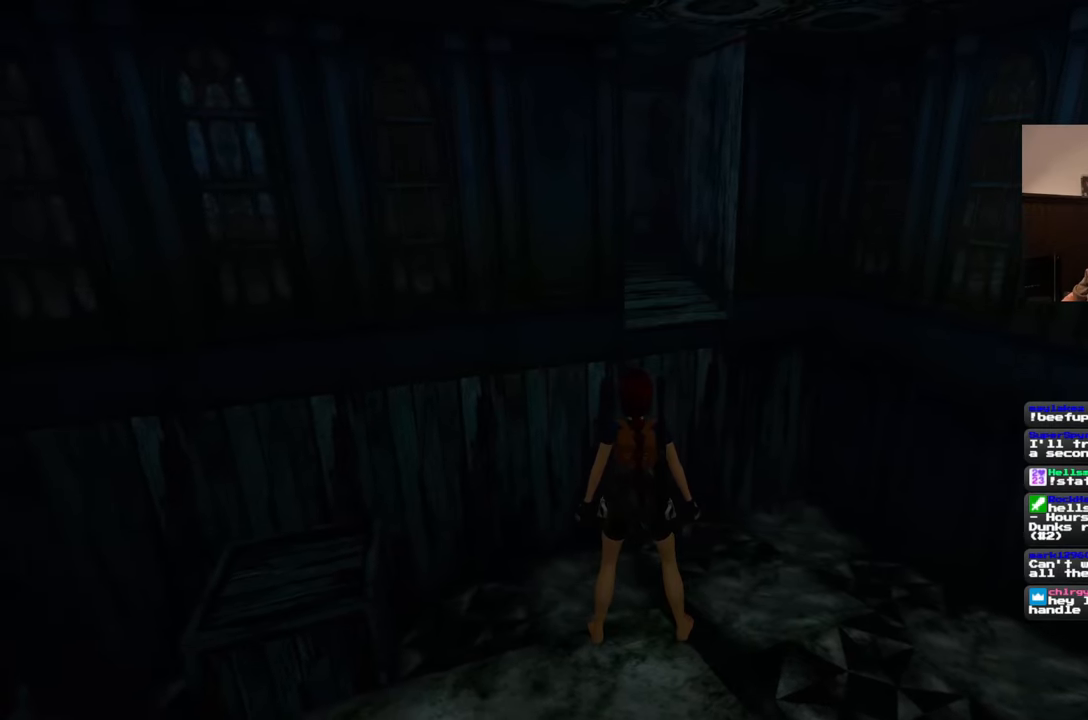
{"buttons": [], "left_stick": "up", "right_stick": "center", "events": []}
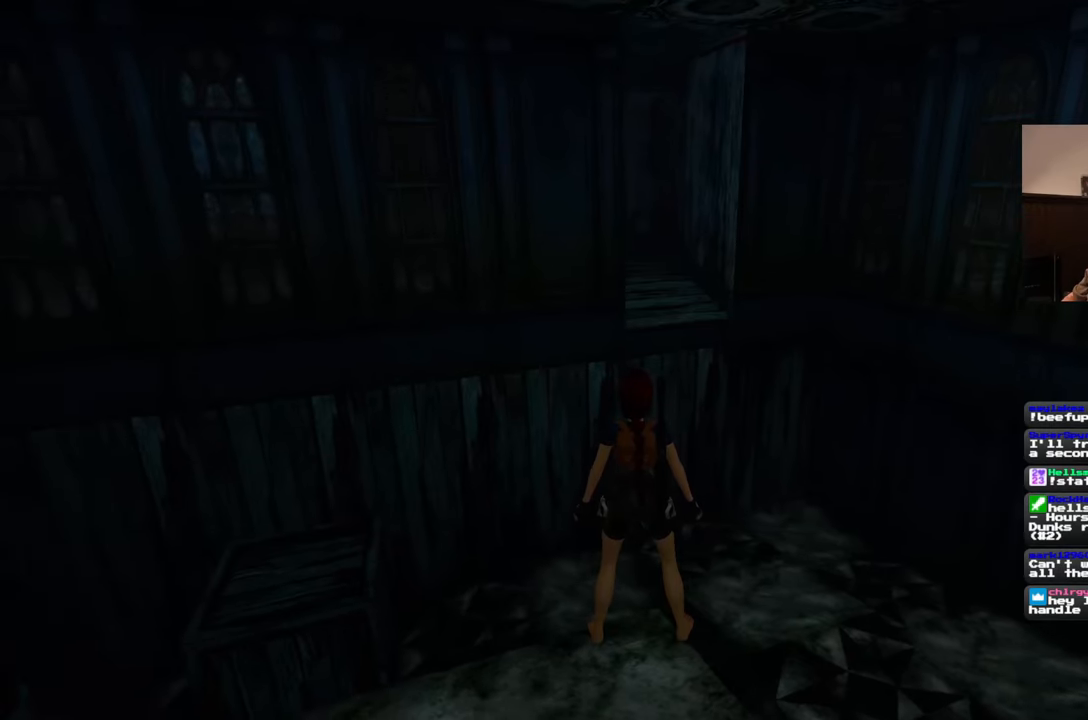
{"buttons": [], "left_stick": "center", "right_stick": "center", "events": [[167, "left_stick", "center"]]}
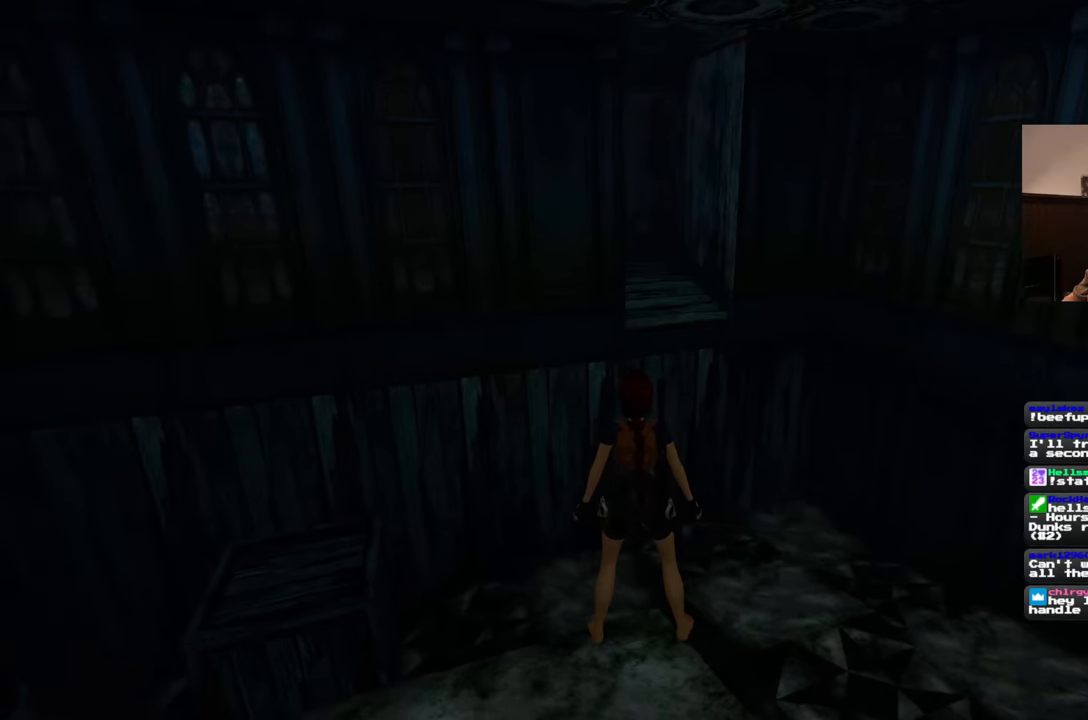
{"buttons": [], "left_stick": "center", "right_stick": "center", "events": []}
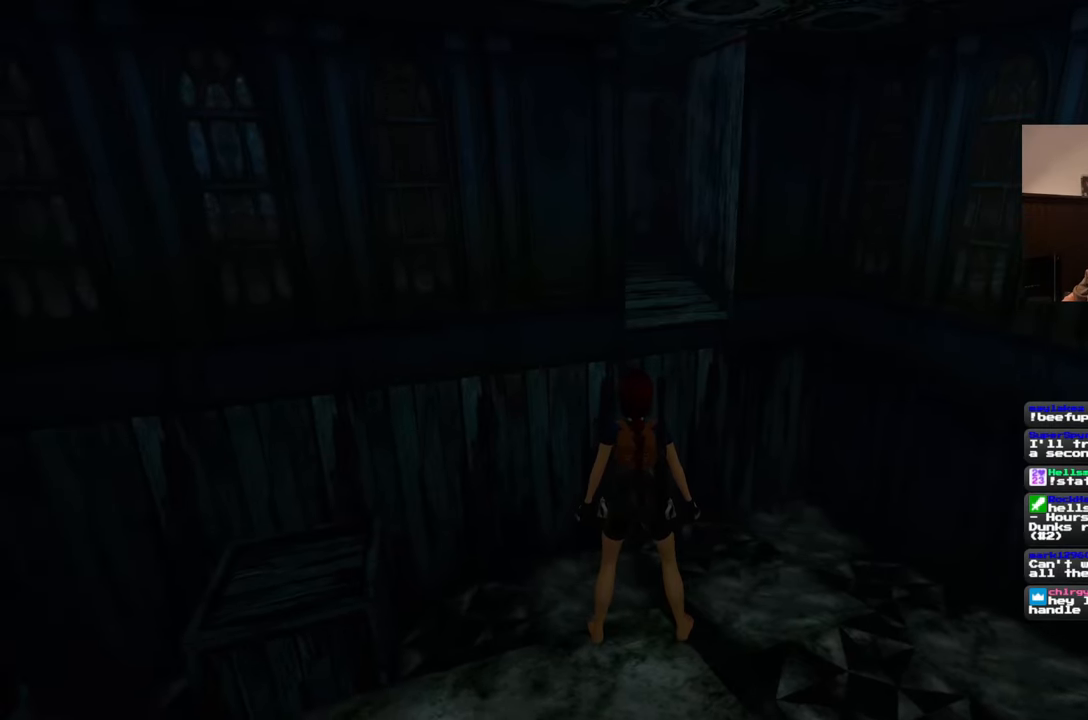
{"buttons": [], "left_stick": "center", "right_stick": "center", "events": []}
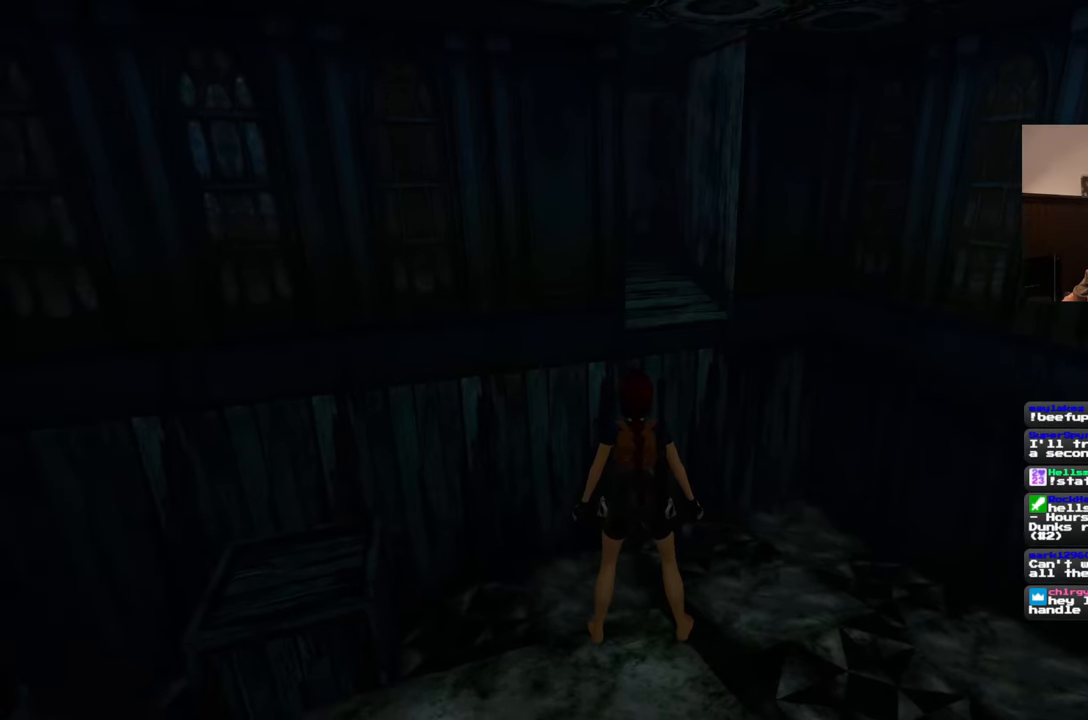
{"buttons": [], "left_stick": "center", "right_stick": "center", "events": []}